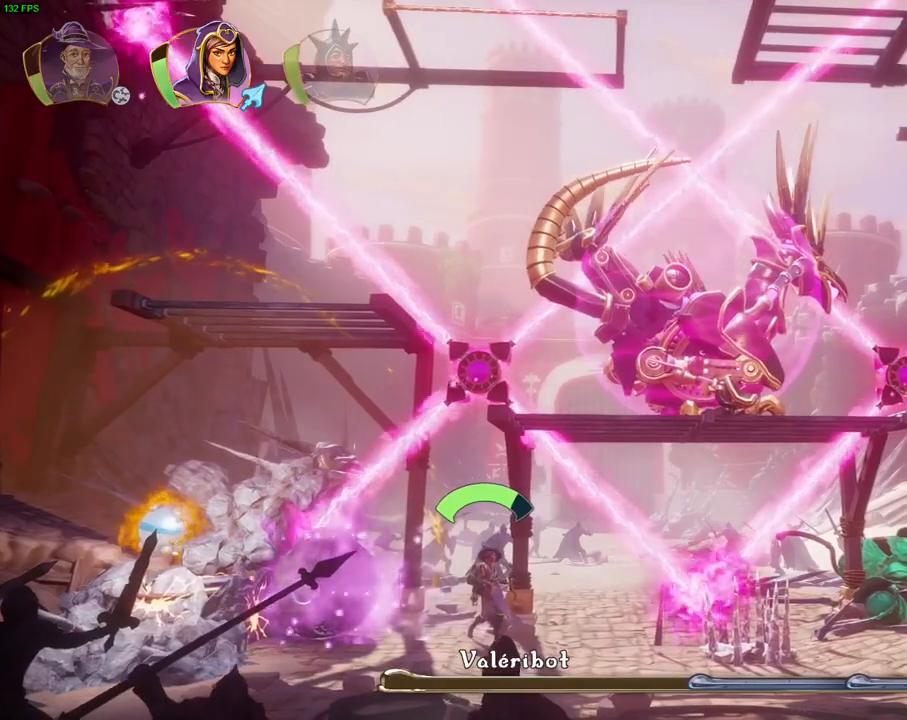
Gameplay with a controller (PlayStation layout); each line is a JSON object with the inputs held at the frame after it (dt_ms = milliseconds from this image to that frame). "events" lists button and stick changes between this image and that frame as [ms after this image, input, new state], when the widget could be followed in between. Not read: HOME L1 L3 R3 TOUCHPAD.
{"dt_ms": 500, "buttons": [], "left_stick": "center", "right_stick": "center", "events": [[300, "TRIANGLE", "down"], [383, "TRIANGLE", "up"], [483, "left_stick", "center"]]}
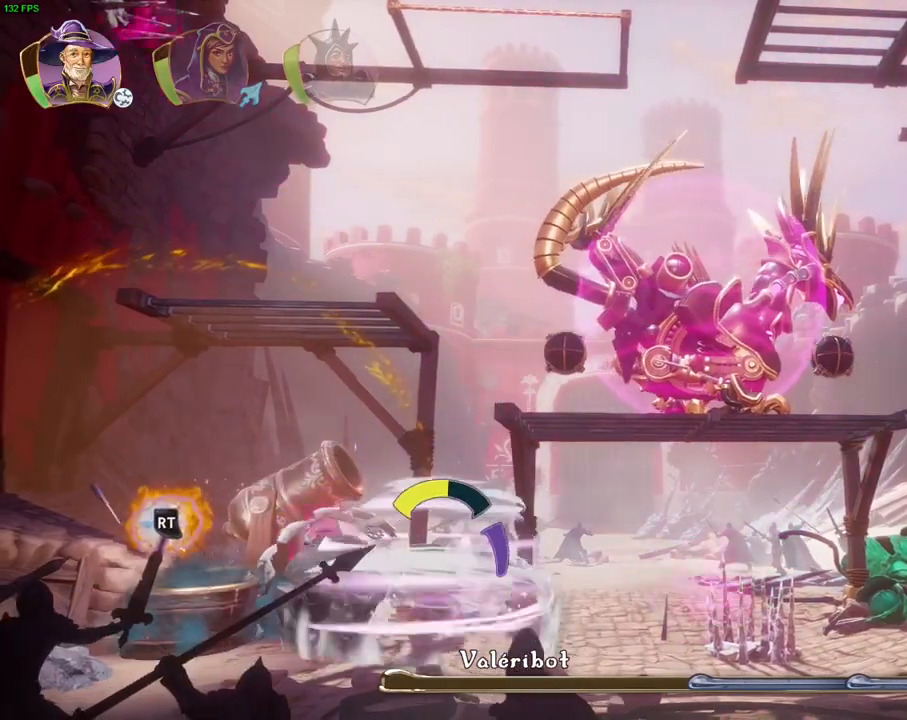
{"dt_ms": 500, "buttons": [], "left_stick": "center", "right_stick": "center", "events": []}
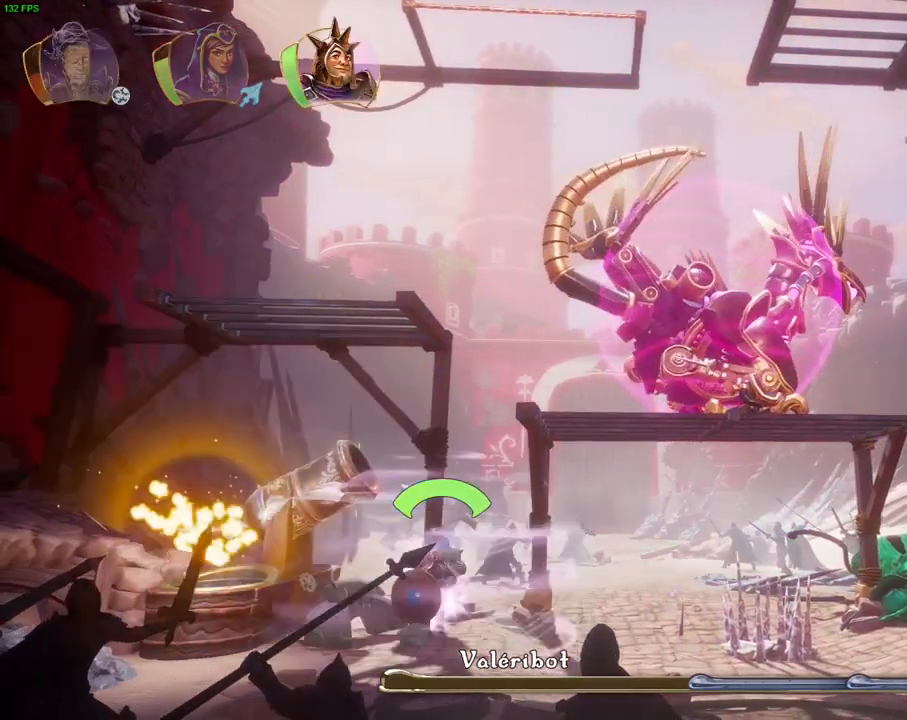
{"dt_ms": 500, "buttons": [], "left_stick": "center", "right_stick": "center", "events": []}
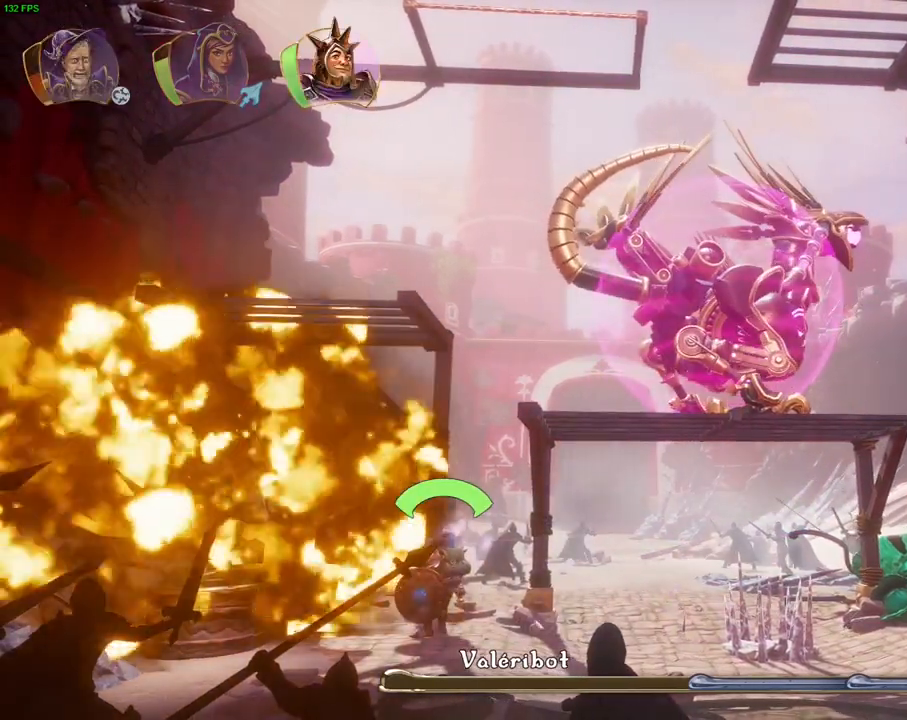
{"dt_ms": 500, "buttons": [], "left_stick": "right", "right_stick": "center", "events": [[133, "left_stick", "right"]]}
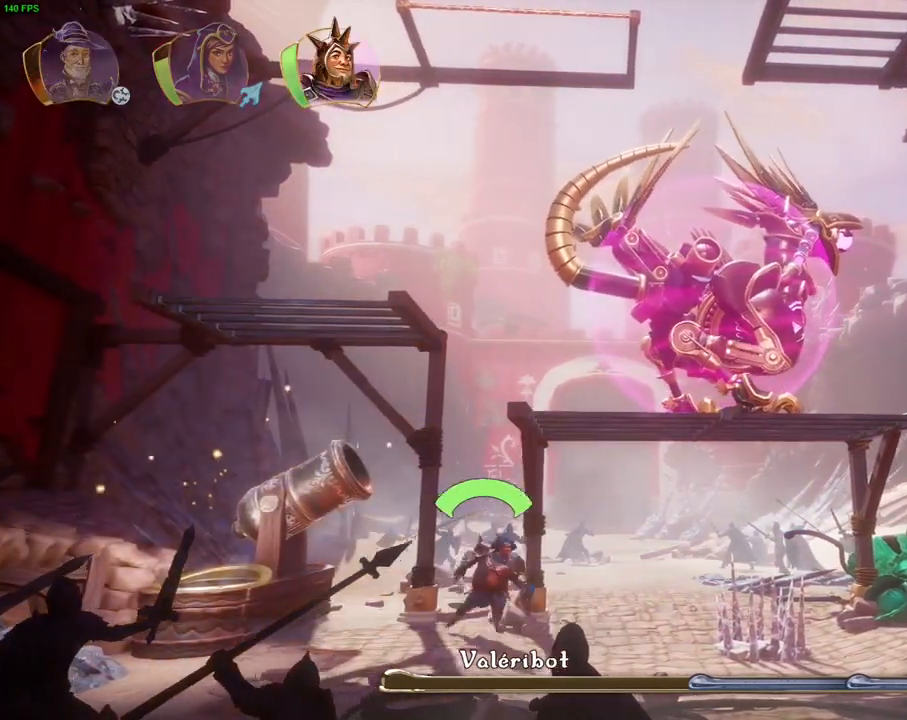
{"dt_ms": 500, "buttons": [], "left_stick": "right", "right_stick": "center", "events": []}
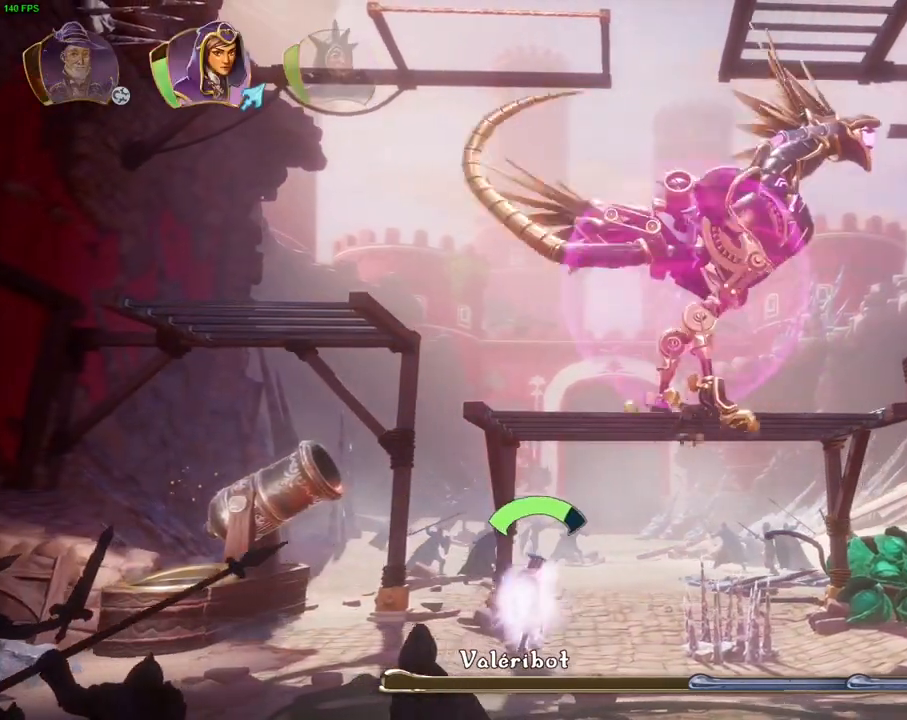
{"dt_ms": 1000, "buttons": [], "left_stick": "center", "right_stick": "center", "events": [[300, "left_stick", "center"], [617, "left_stick", "right"], [650, "DPAD_RIGHT", "down"], [667, "DPAD_DOWN", "down"], [700, "DPAD_RIGHT", "up"], [717, "DPAD_DOWN", "up"], [783, "DPAD_RIGHT", "down"], [883, "left_stick", "center"], [1000, "DPAD_RIGHT", "up"]]}